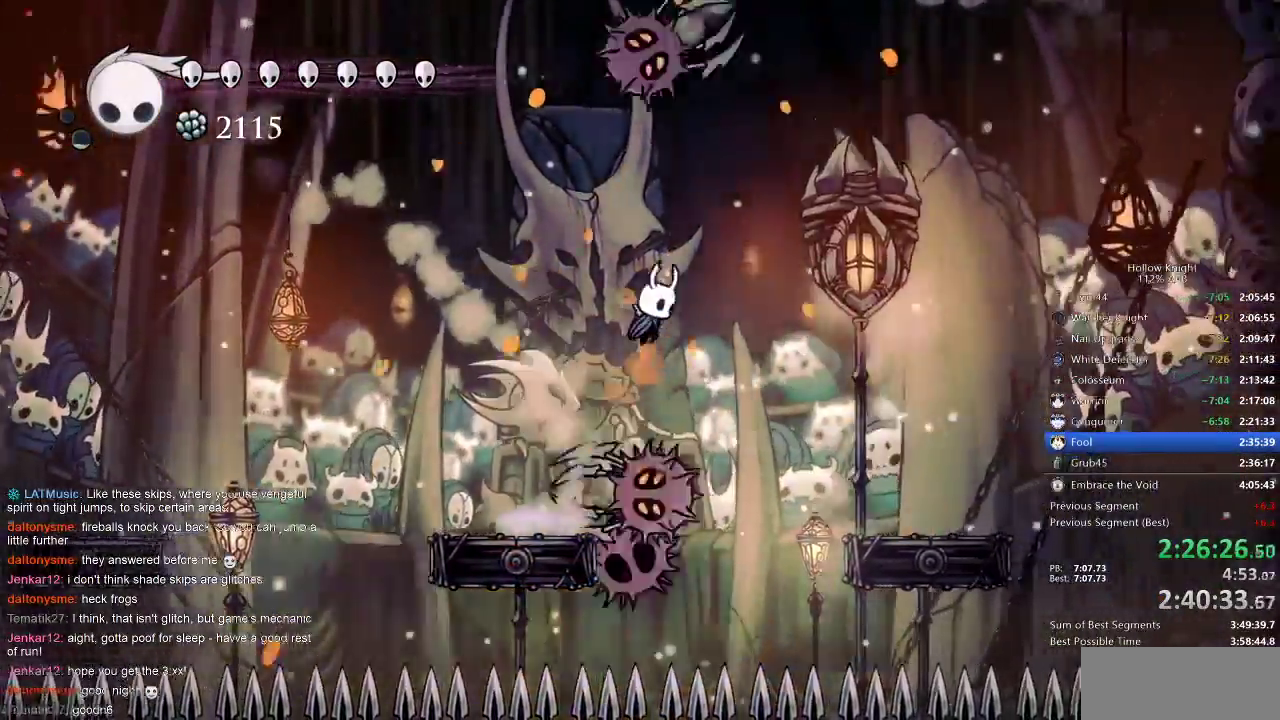
Gameplay with keyboard; each line is a JSON object with the keys held at the frame after it. "events" lists presses ("down") and releases ("up") of "cdash", "dash", "dnail", "down", "heal", "inv", "jump", "left", "nail", "right", "spell" and "up" between this image and that frame as [ms after this image, input, new state], when the widget could be followed in between. No other keys are recorded. Mouse input is not recorded. Key names are as the overlay labels them; some are game actions (e.g. jump) rather than physical keys.
{"keys": ["down", "spell"], "events": [[133, "jump", "up"], [200, "dash", "down"], [283, "dash", "up"], [383, "down", "down"], [433, "right", "up"], [467, "spell", "down"]]}
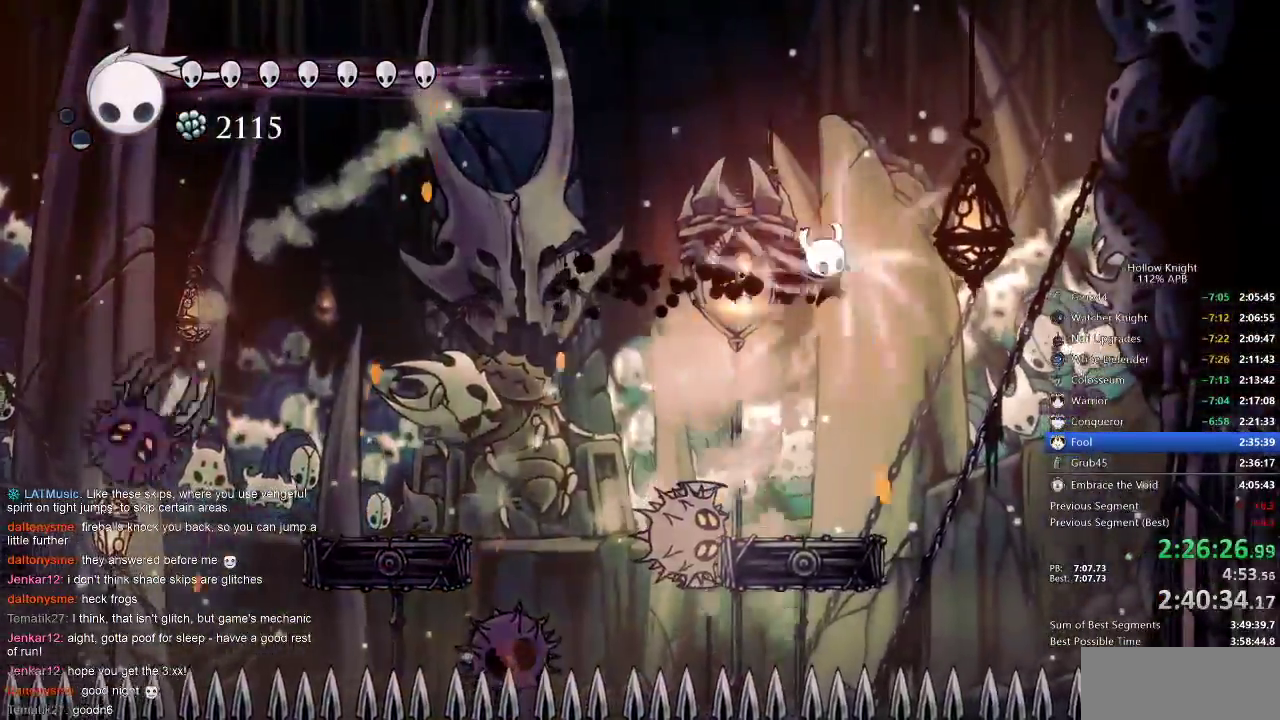
{"keys": [], "events": [[67, "spell", "up"], [383, "down", "up"]]}
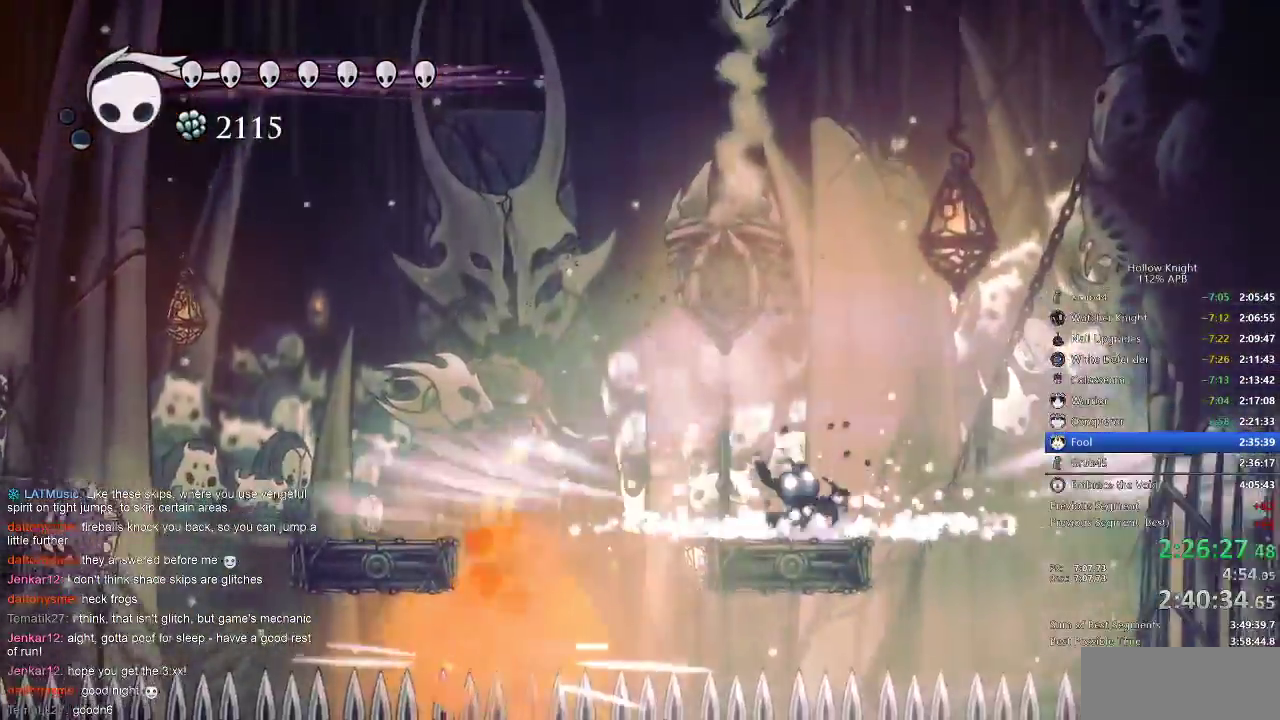
{"keys": [], "events": [[33, "left", "down"], [167, "left", "up"]]}
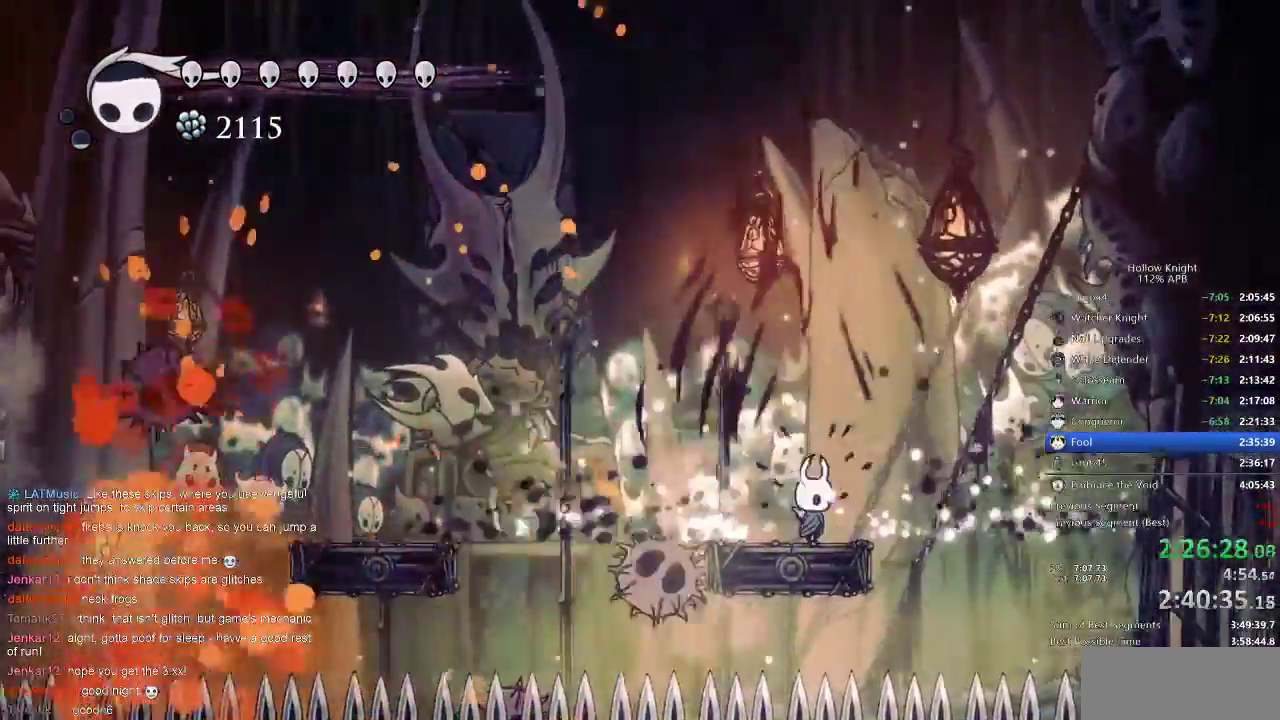
{"keys": [], "events": [[117, "left", "down"], [233, "left", "up"]]}
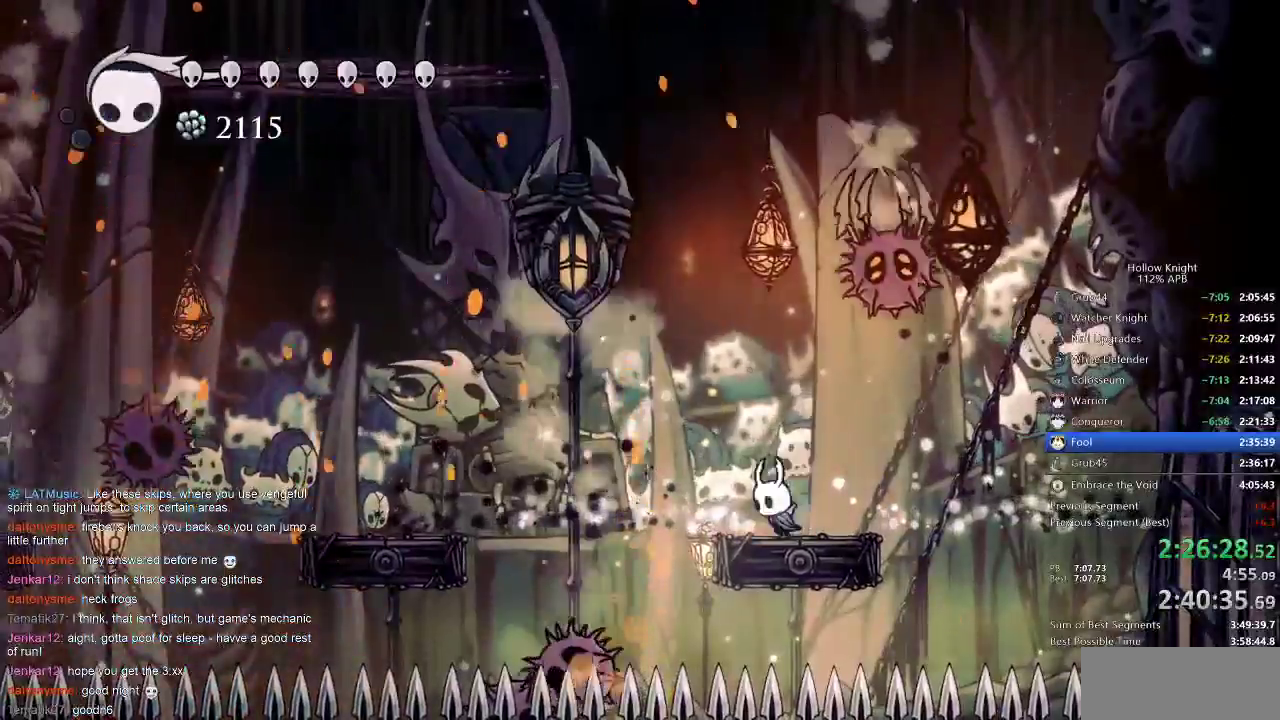
{"keys": ["right"], "events": [[17, "left", "down"], [67, "left", "up"], [100, "right", "down"], [167, "nail", "down"], [200, "right", "up"], [300, "nail", "up"], [483, "right", "down"]]}
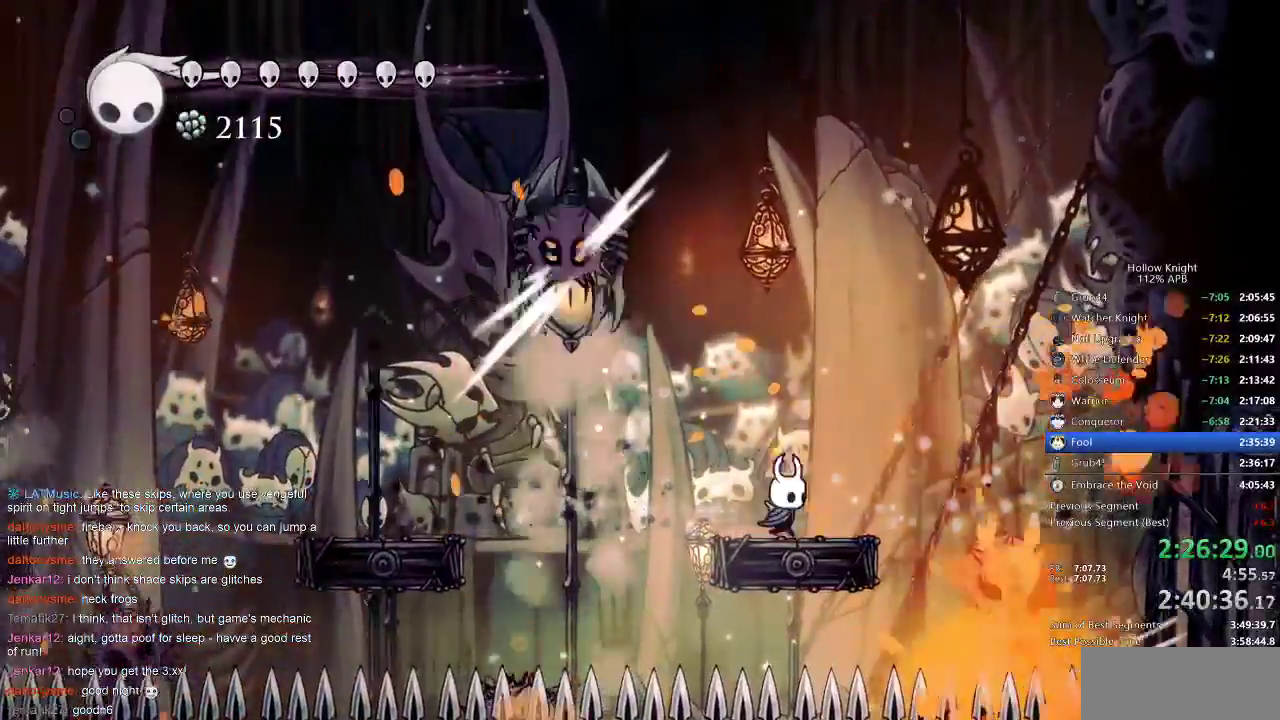
{"keys": [], "events": [[117, "right", "up"]]}
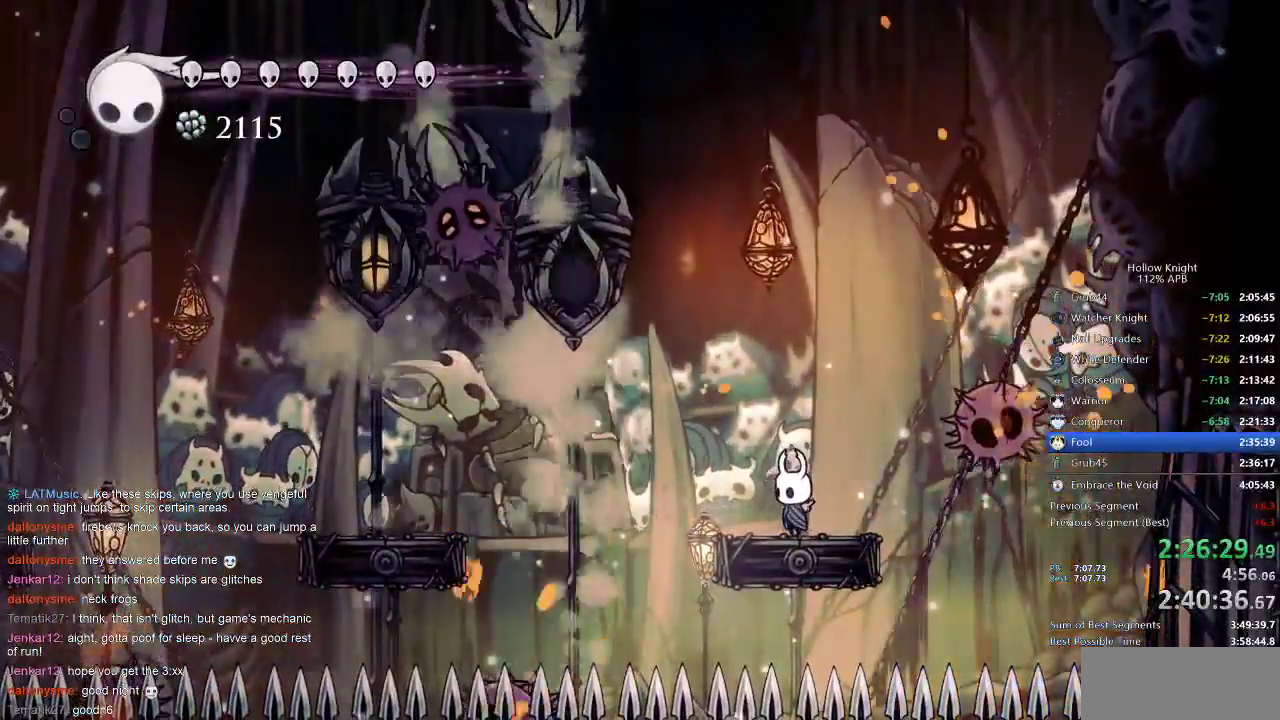
{"keys": ["spell"], "events": [[233, "jump", "down"], [233, "right", "down"], [367, "jump", "up"], [367, "left", "down"], [367, "right", "up"], [483, "left", "up"], [483, "spell", "down"]]}
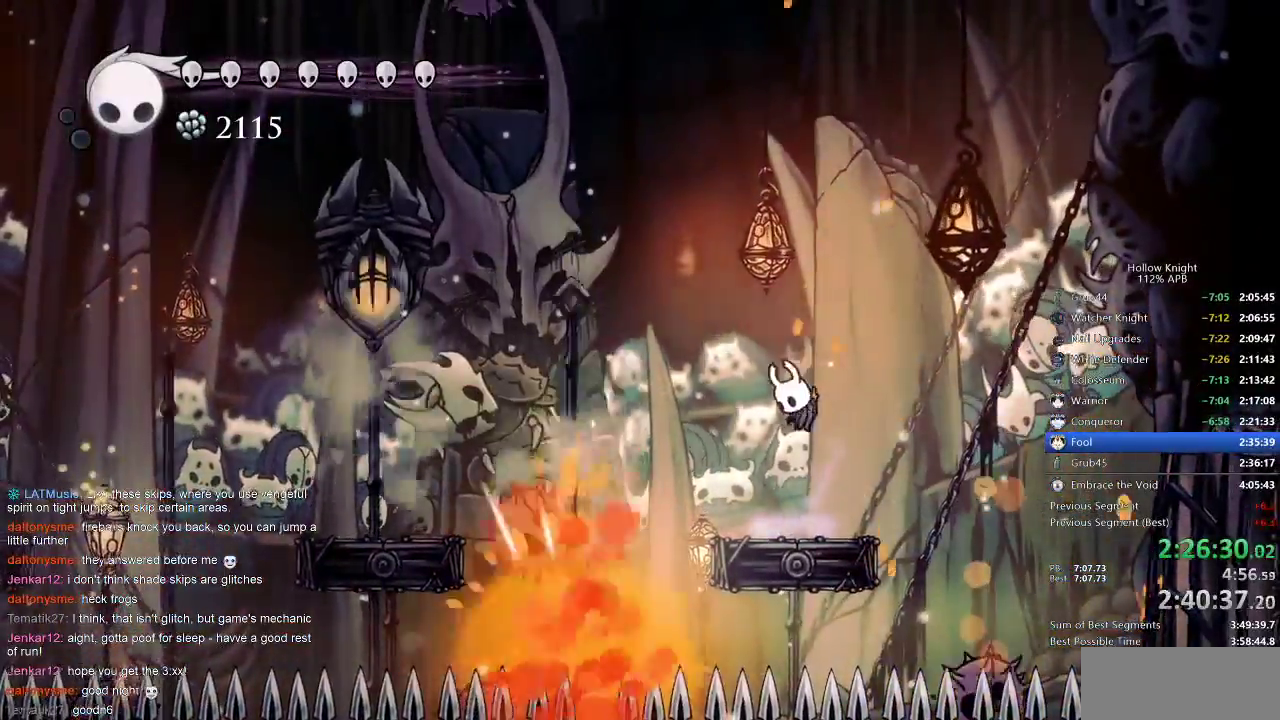
{"keys": ["left"], "events": [[83, "spell", "up"], [433, "left", "down"]]}
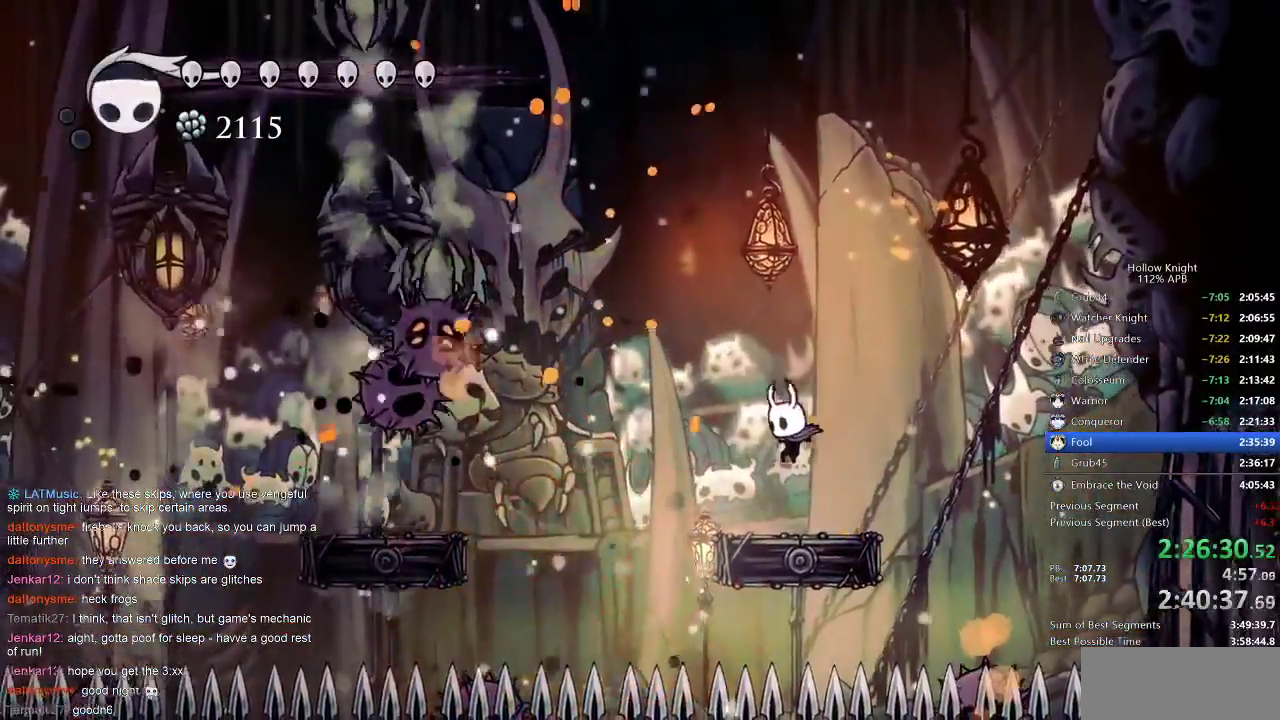
{"keys": [], "events": [[83, "left", "up"], [167, "spell", "down"], [267, "spell", "up"]]}
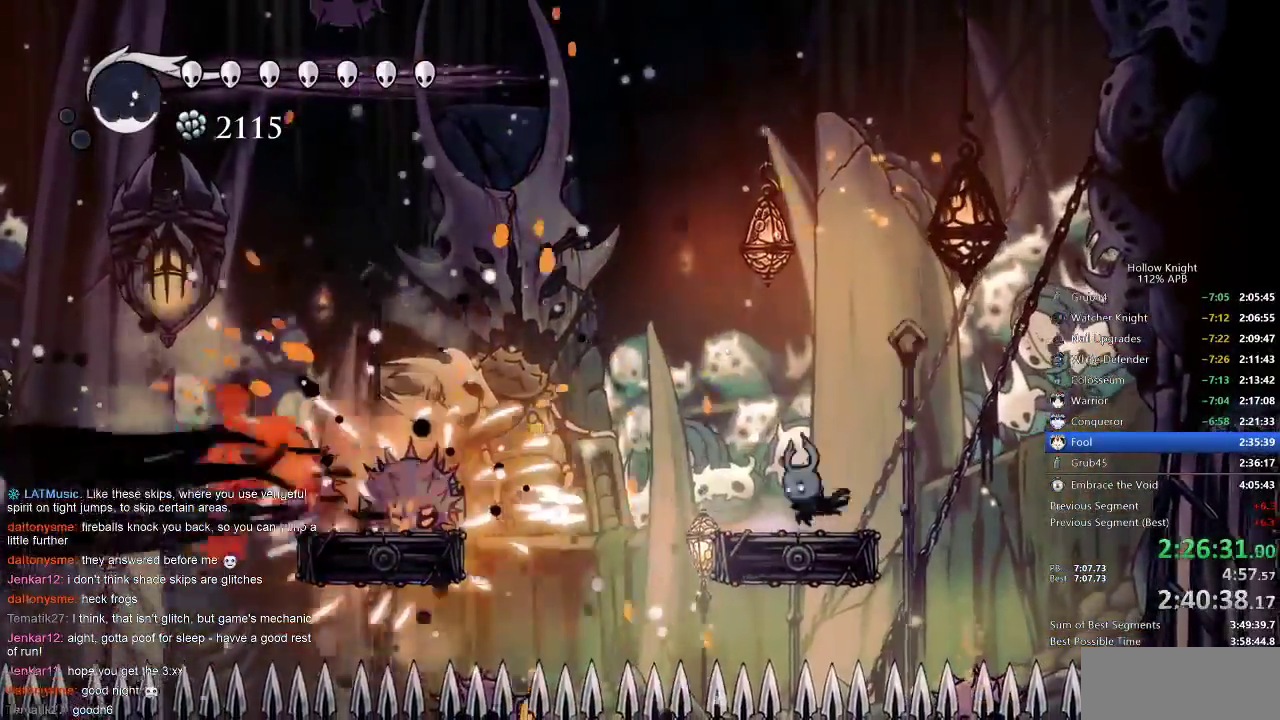
{"keys": ["jump"], "events": [[417, "left", "down"], [467, "jump", "down"], [467, "left", "up"]]}
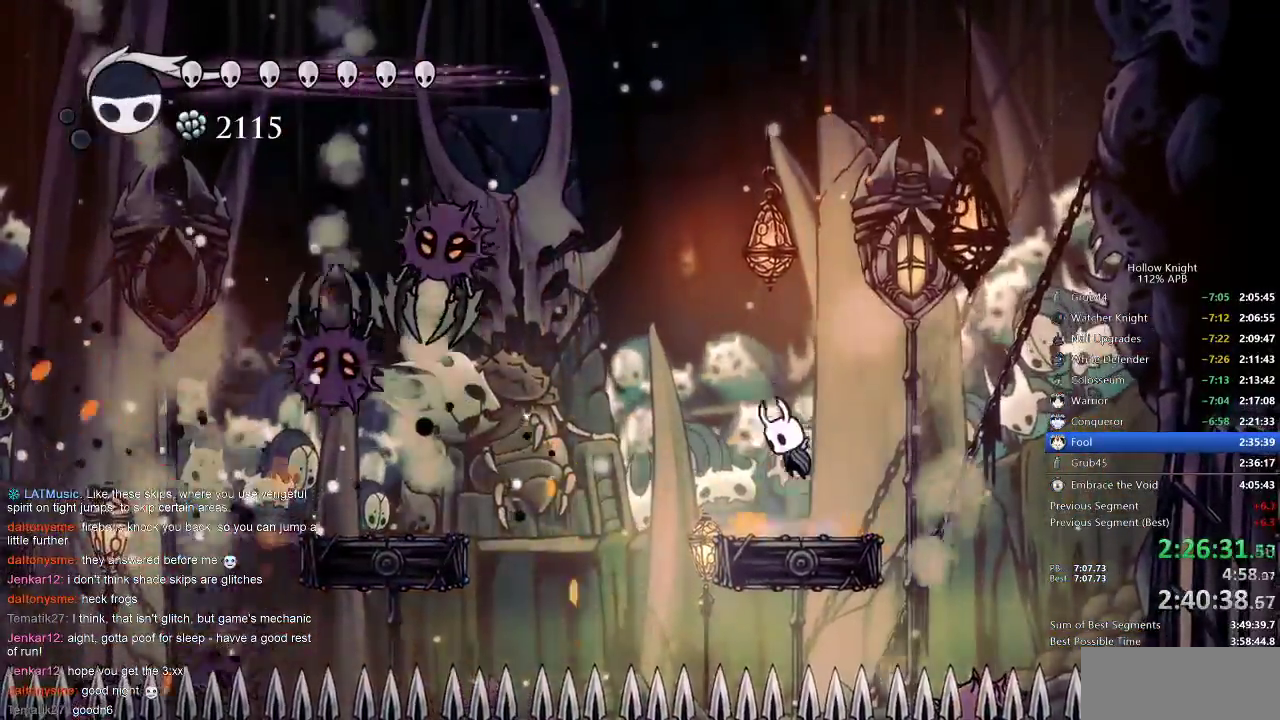
{"keys": [], "events": [[67, "jump", "up"], [67, "spell", "down"], [167, "spell", "up"]]}
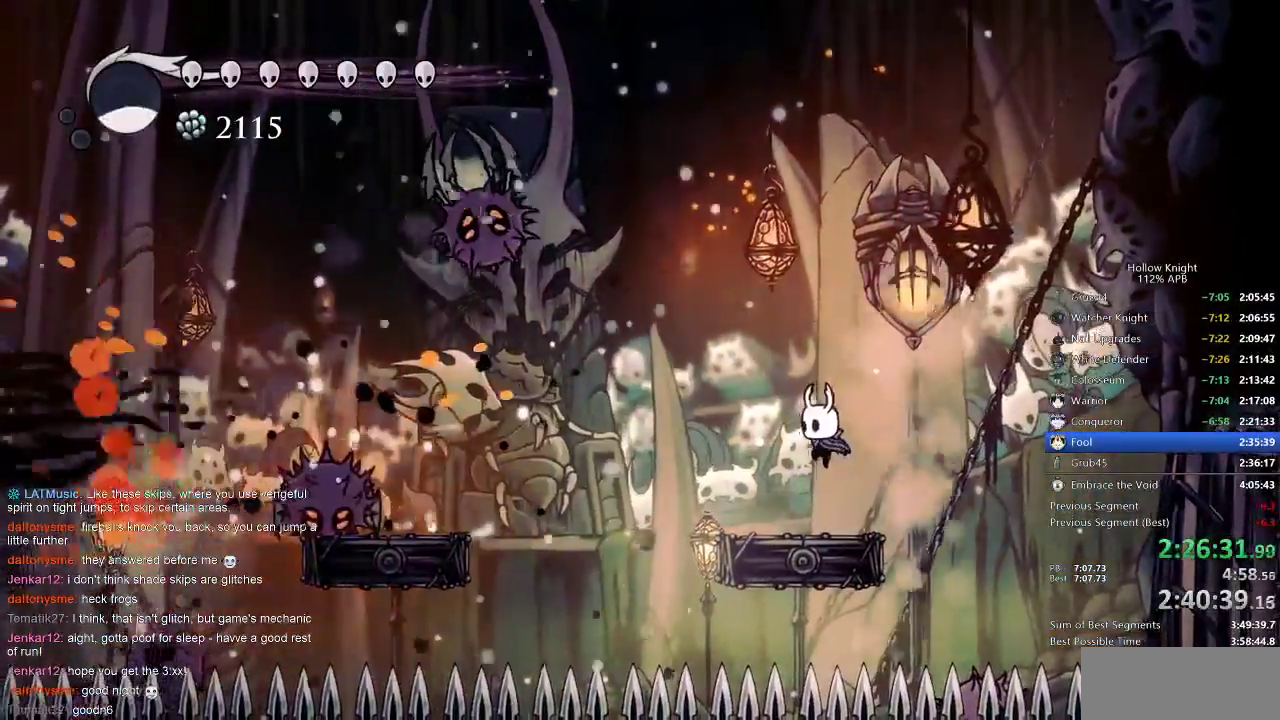
{"keys": ["left", "nail"], "events": [[367, "left", "down"], [417, "jump", "down"], [450, "jump", "up"], [450, "nail", "down"]]}
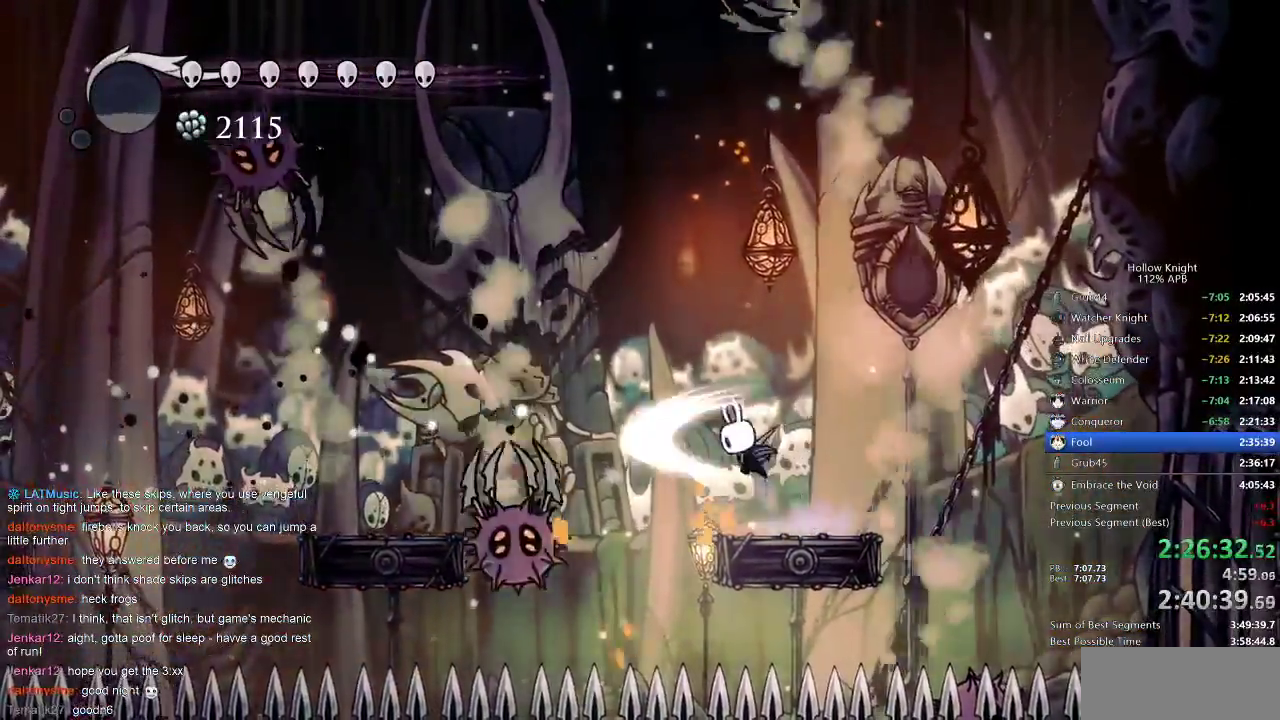
{"keys": [], "events": [[50, "left", "up"], [50, "right", "down"], [100, "nail", "up"], [183, "right", "up"], [250, "left", "down"], [367, "left", "up"]]}
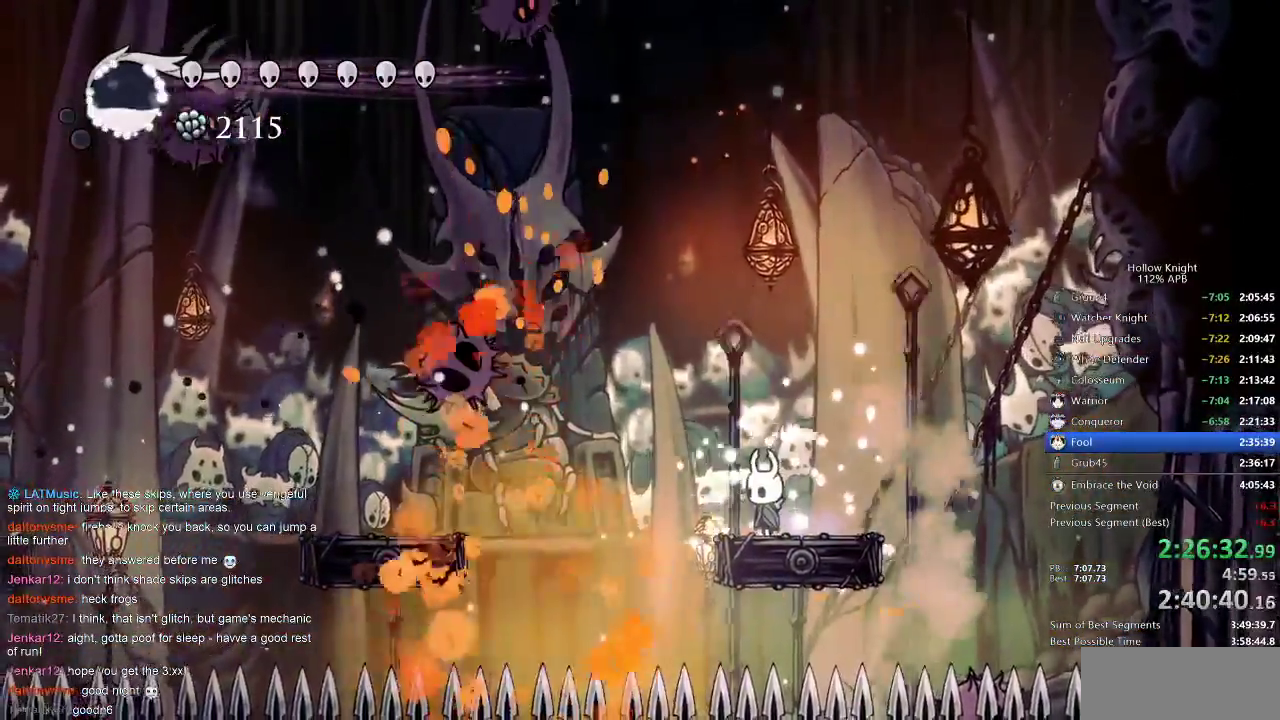
{"keys": [], "events": []}
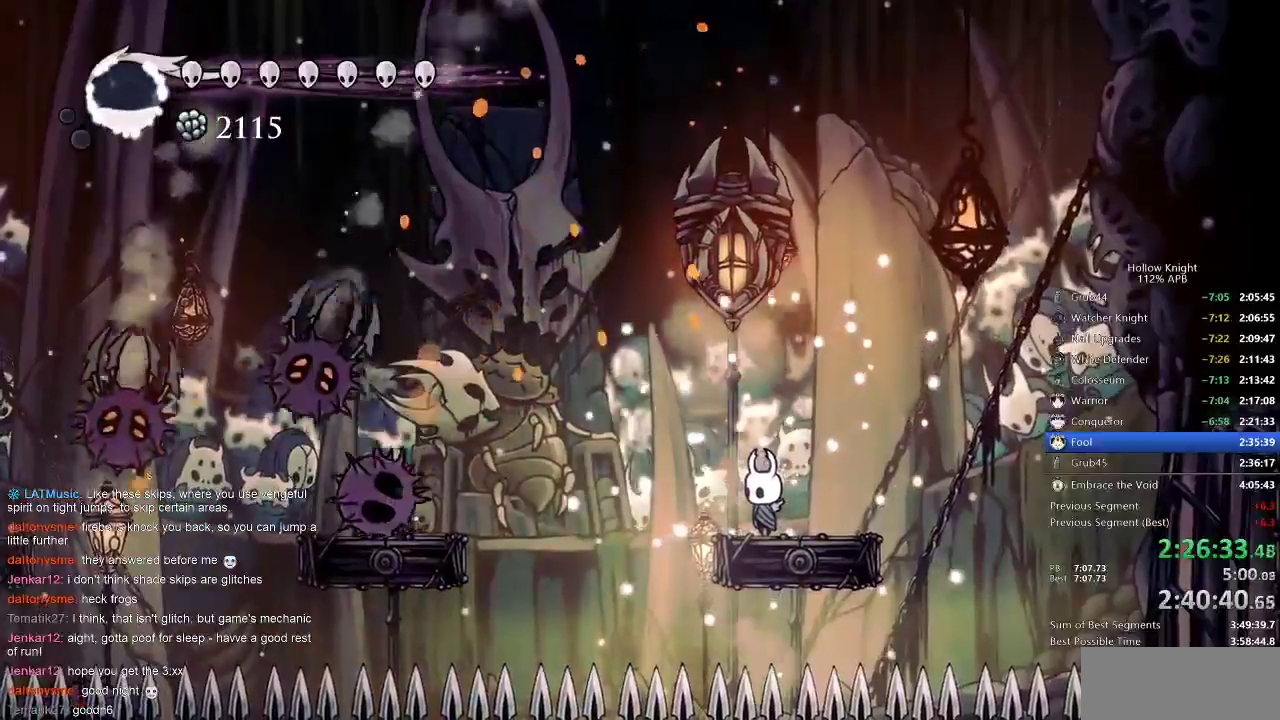
{"keys": ["right"], "events": [[67, "dash", "down"], [67, "left", "down"], [117, "left", "up"], [167, "dash", "up"], [317, "spell", "down"], [417, "right", "down"], [417, "spell", "up"]]}
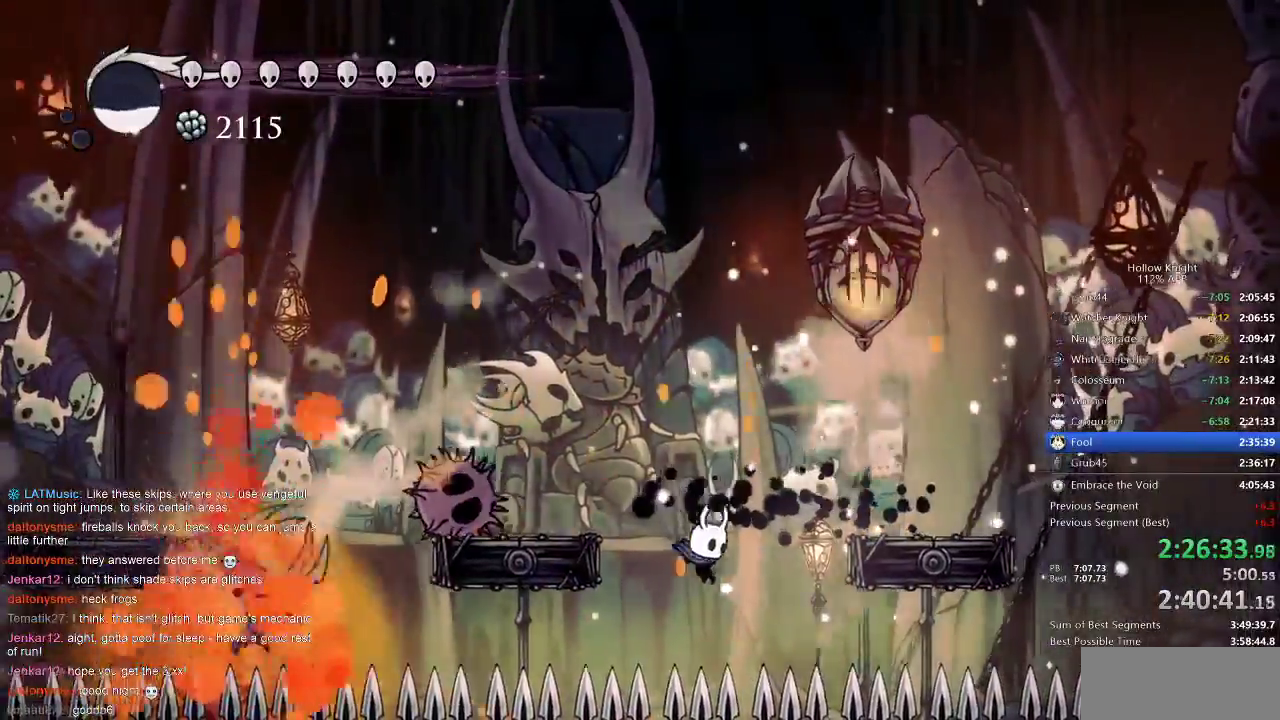
{"keys": ["down", "jump", "right"], "events": [[100, "jump", "down"], [233, "right", "up"], [367, "down", "down"], [467, "right", "down"]]}
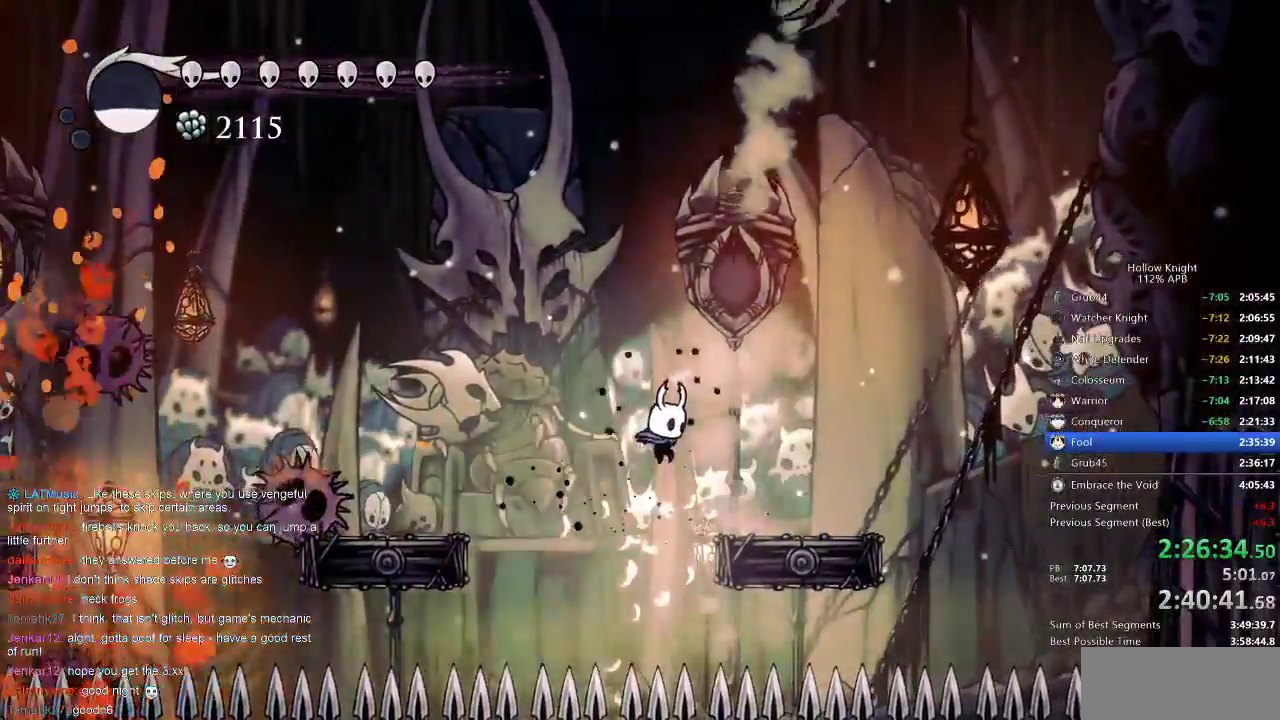
{"keys": [], "events": [[33, "down", "up"], [167, "jump", "up"], [333, "right", "up"]]}
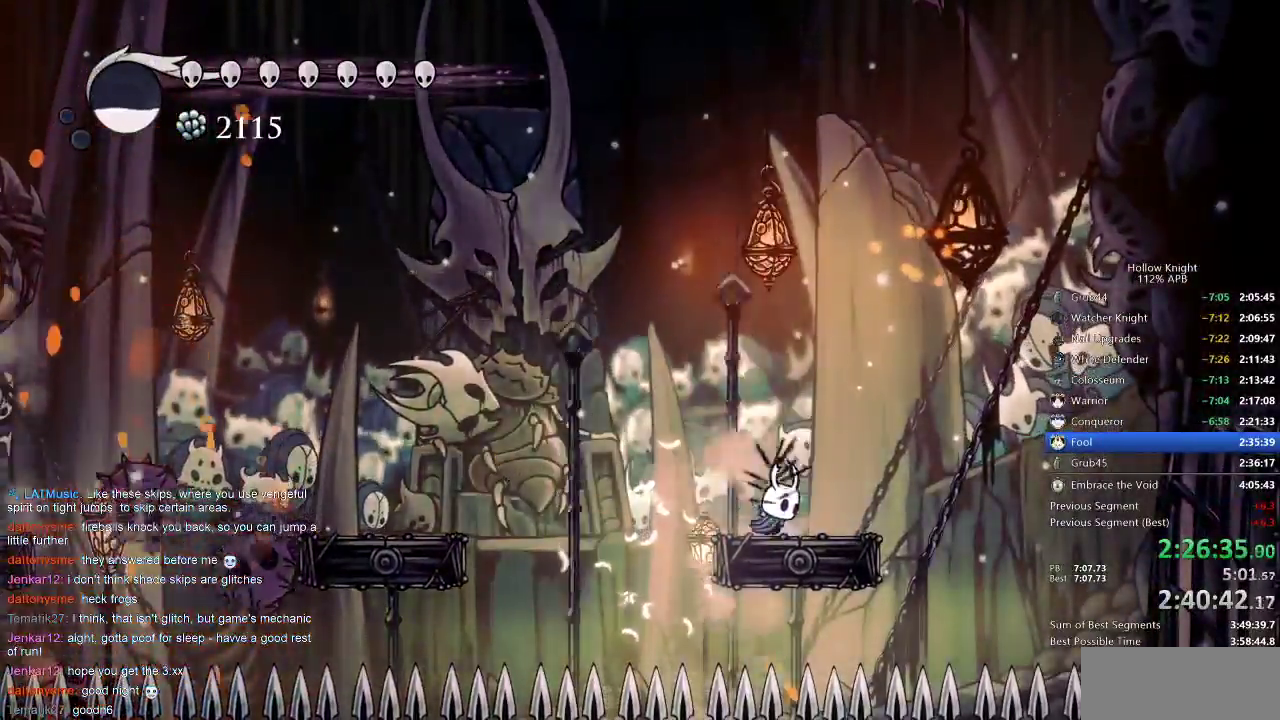
{"keys": ["jump", "left"], "events": [[483, "jump", "down"], [483, "left", "down"]]}
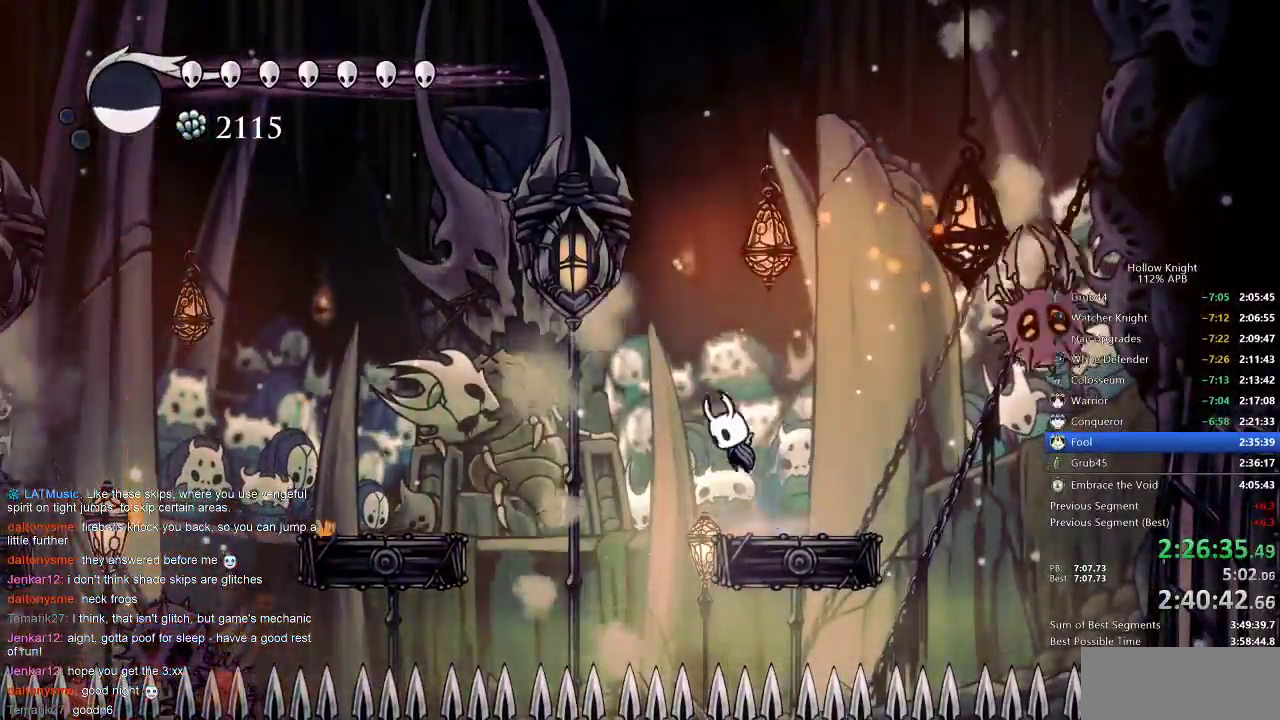
{"keys": ["left"], "events": [[150, "dash", "down"], [167, "jump", "up"], [283, "dash", "up"]]}
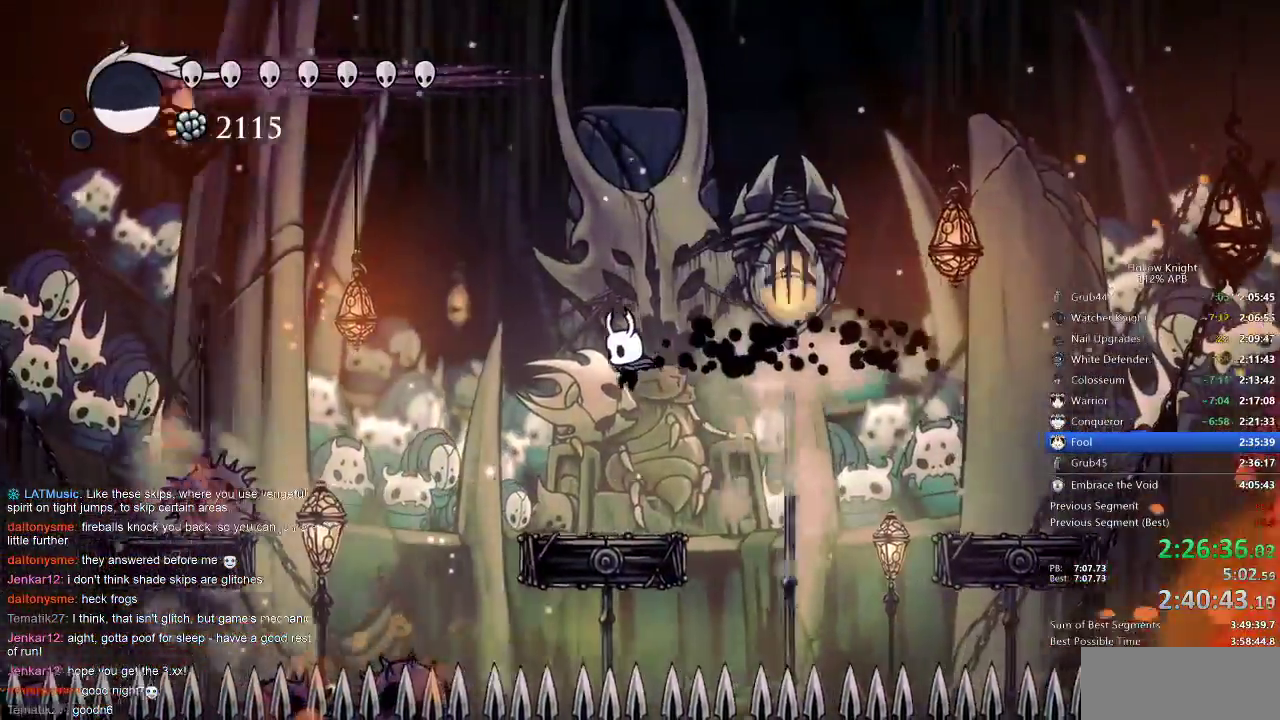
{"keys": [], "events": [[183, "left", "up"], [283, "right", "down"], [333, "right", "up"]]}
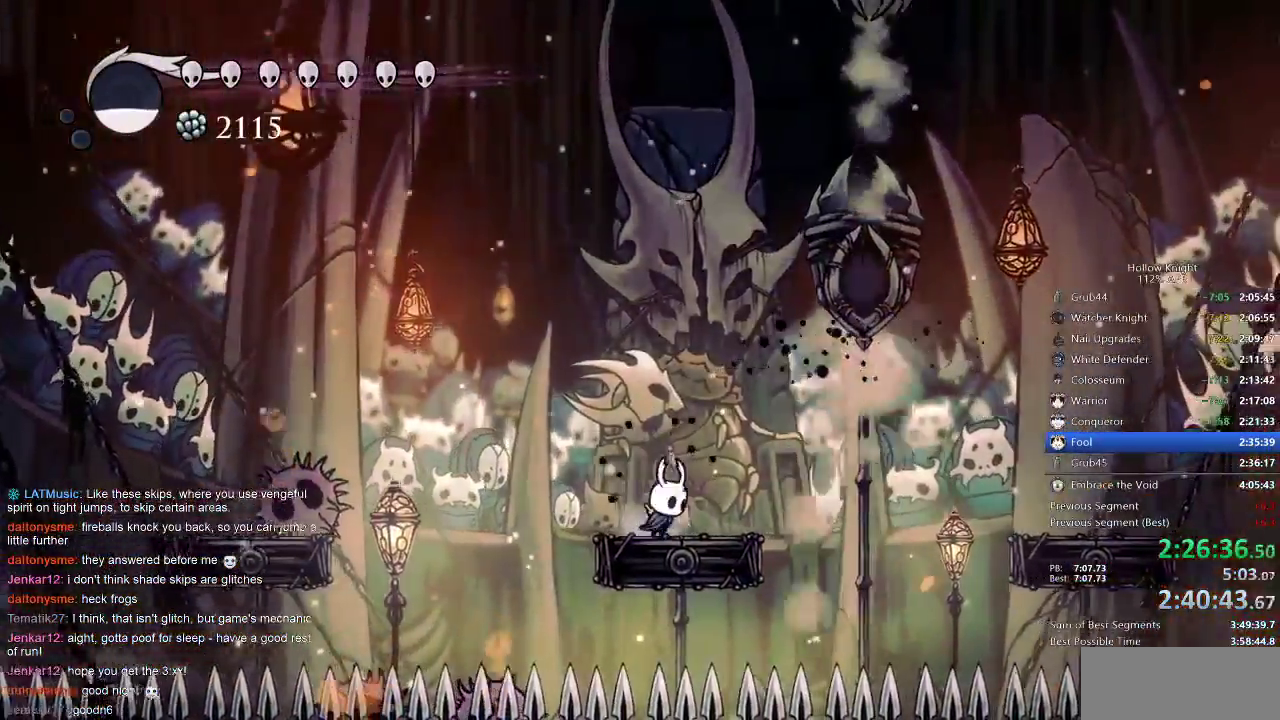
{"keys": [], "events": [[33, "right", "down"], [83, "right", "up"]]}
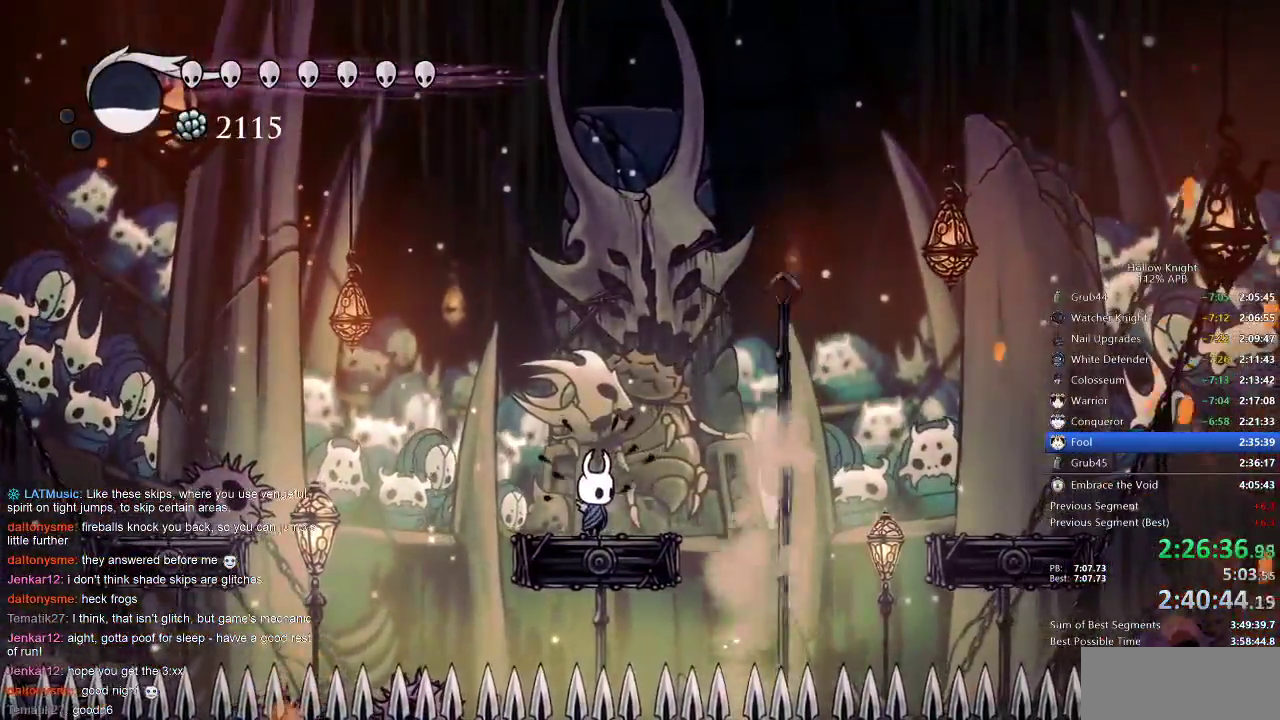
{"keys": ["jump", "left", "nail", "right"], "events": [[50, "right", "down"], [150, "jump", "down"], [467, "left", "down"], [467, "nail", "down"]]}
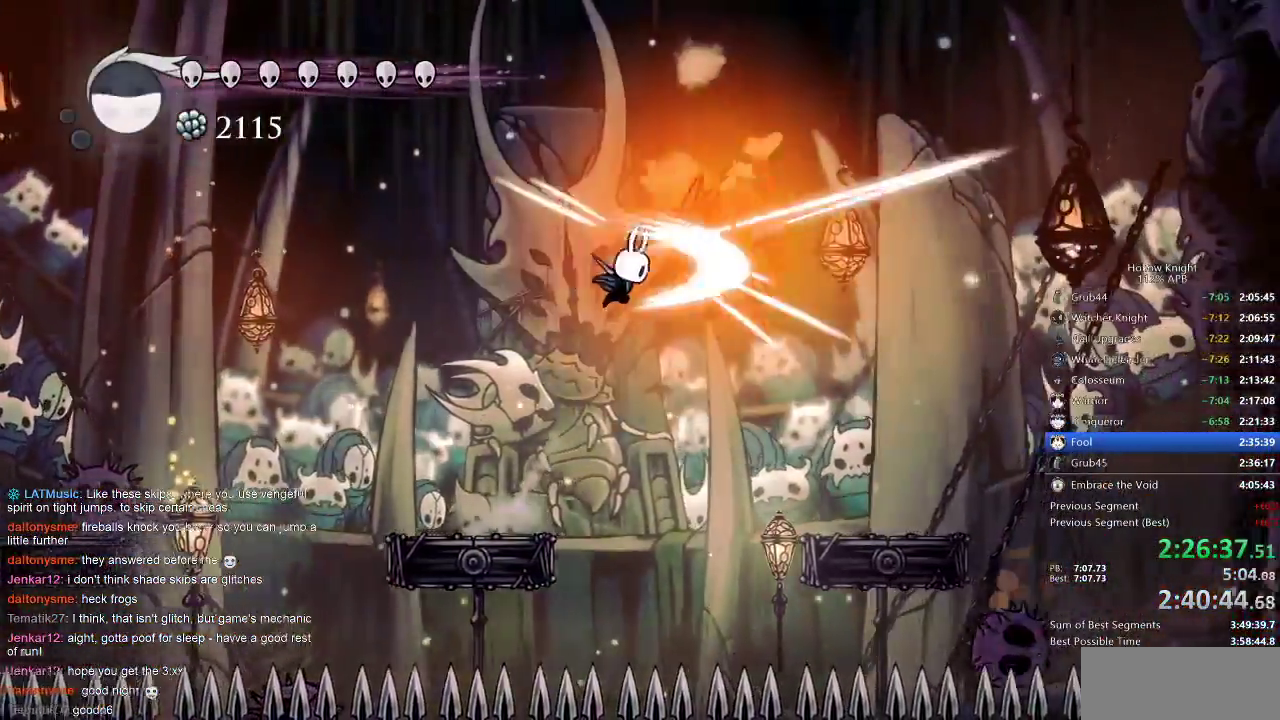
{"keys": [], "events": [[17, "jump", "up"], [17, "right", "up"], [117, "nail", "up"], [400, "left", "up"]]}
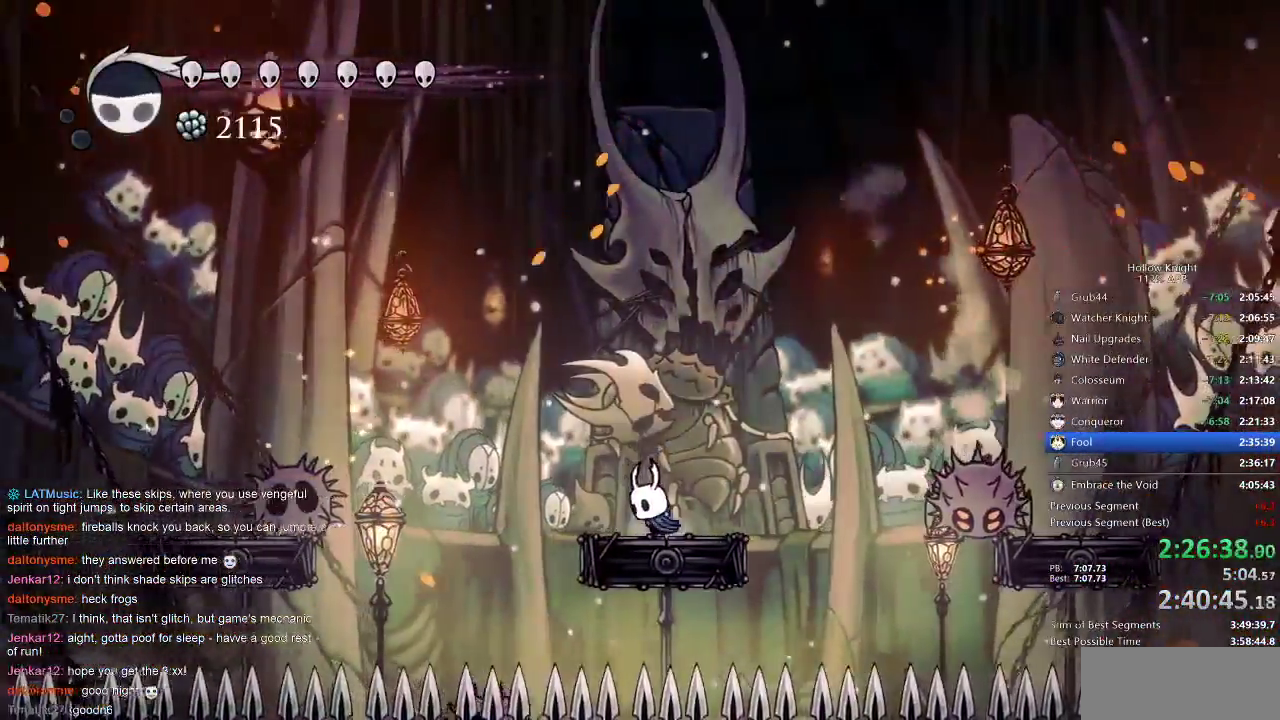
{"keys": [], "events": []}
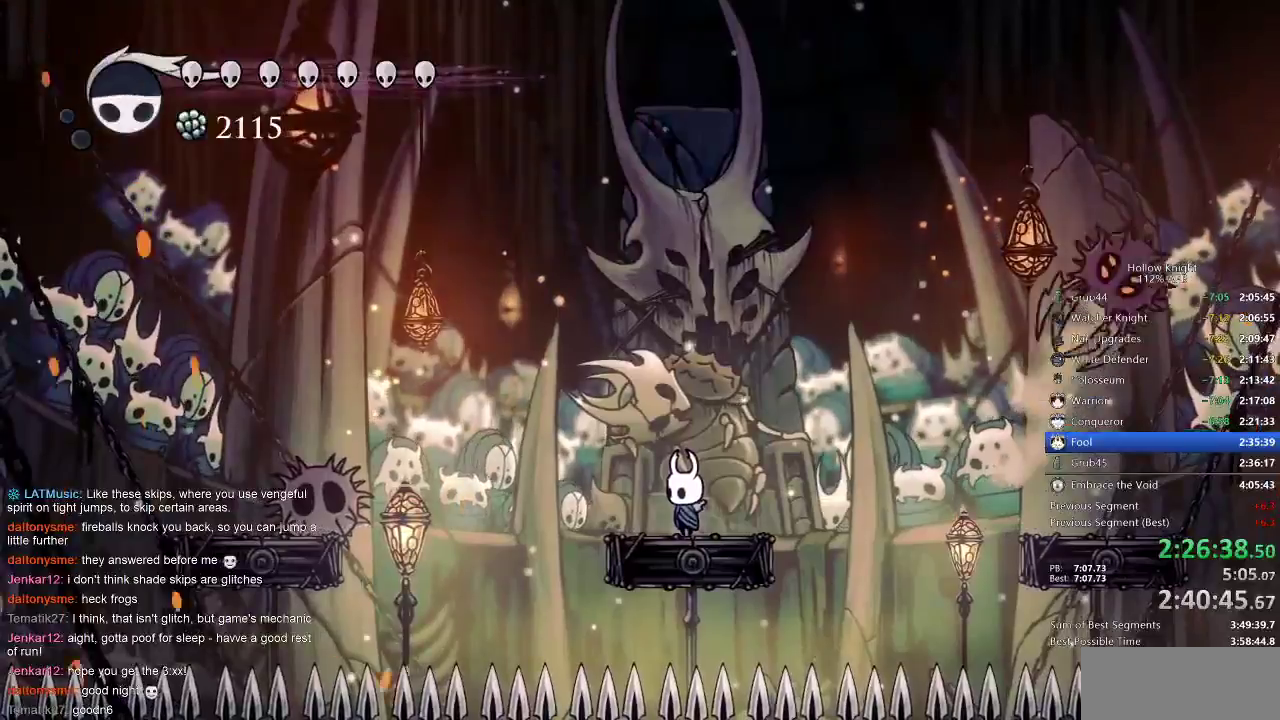
{"keys": [], "events": [[150, "right", "down"], [233, "right", "up"]]}
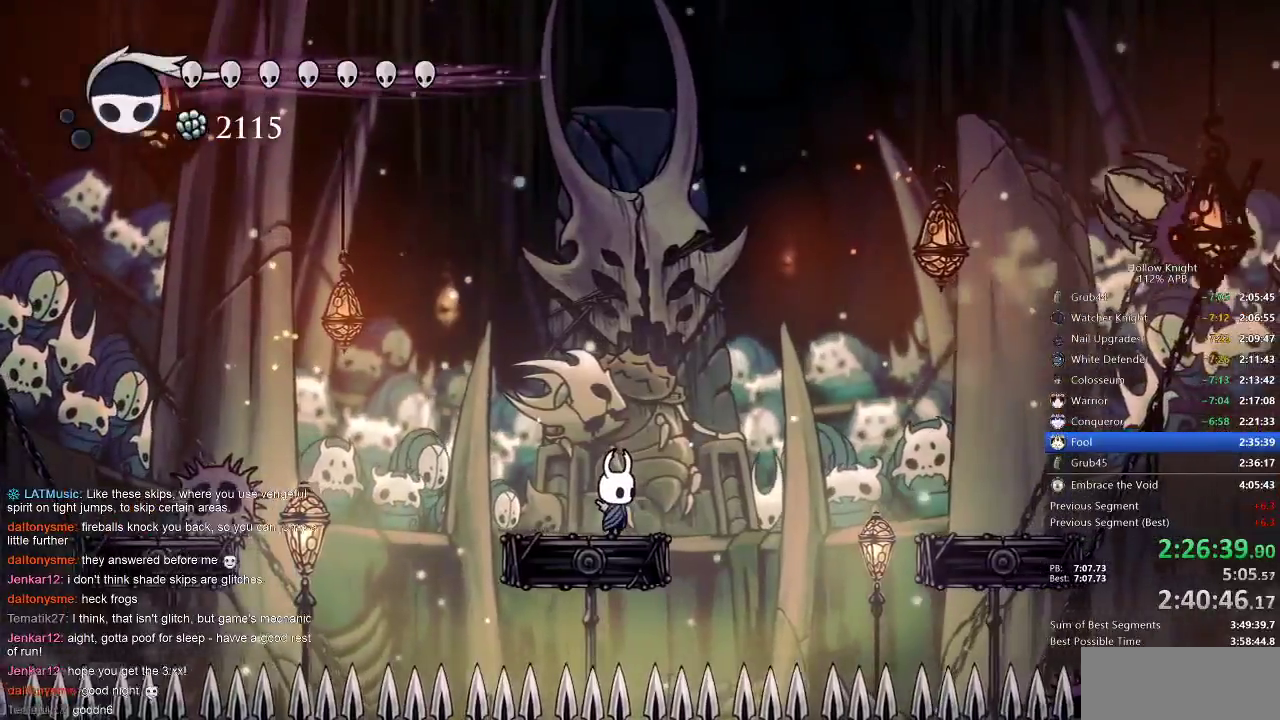
{"keys": ["spell"], "events": [[333, "jump", "down"], [483, "jump", "up"], [483, "spell", "down"]]}
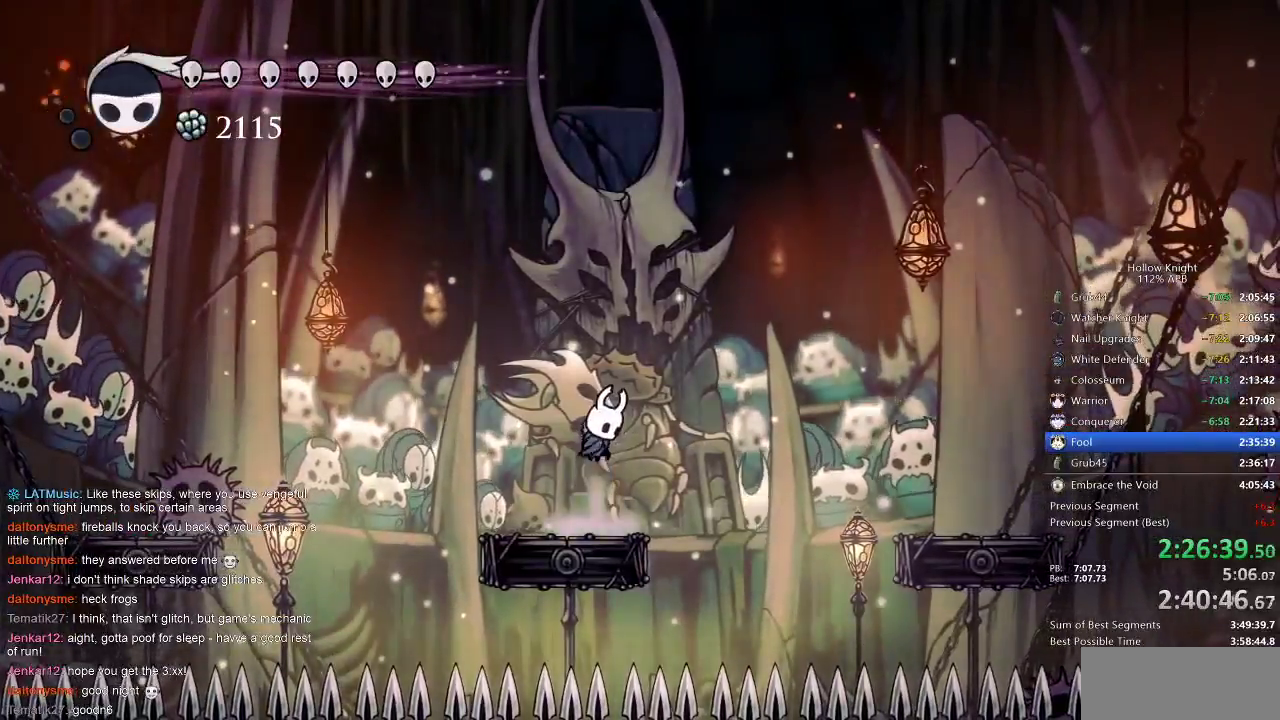
{"keys": ["nail"], "events": [[83, "spell", "up"], [317, "nail", "down"]]}
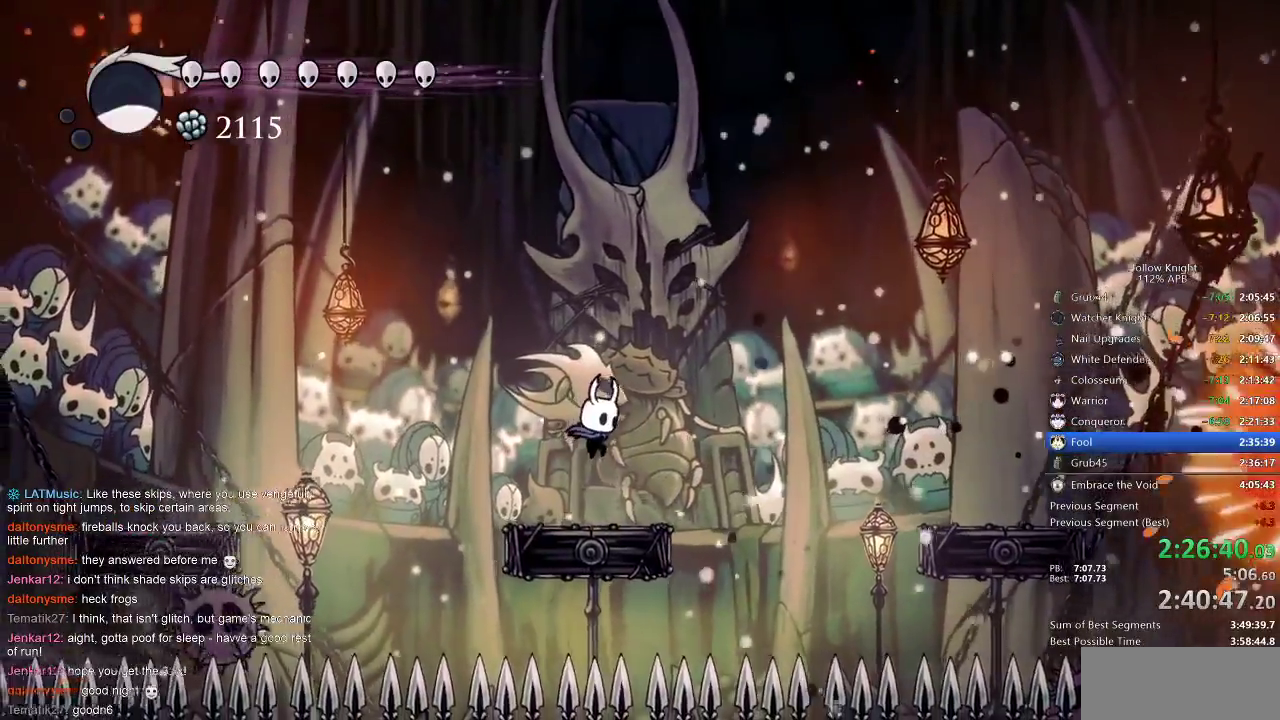
{"keys": ["nail"], "events": [[150, "right", "down"], [217, "right", "up"], [400, "left", "down"], [433, "left", "up"]]}
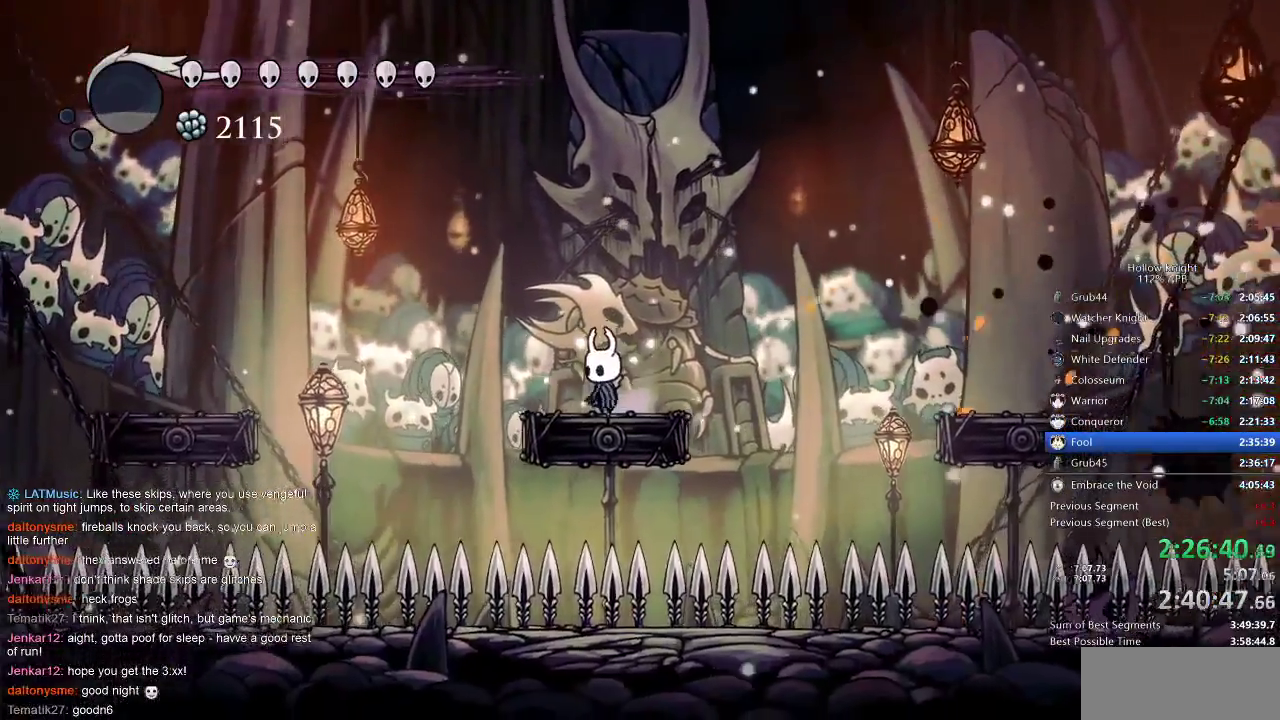
{"keys": ["nail"], "events": []}
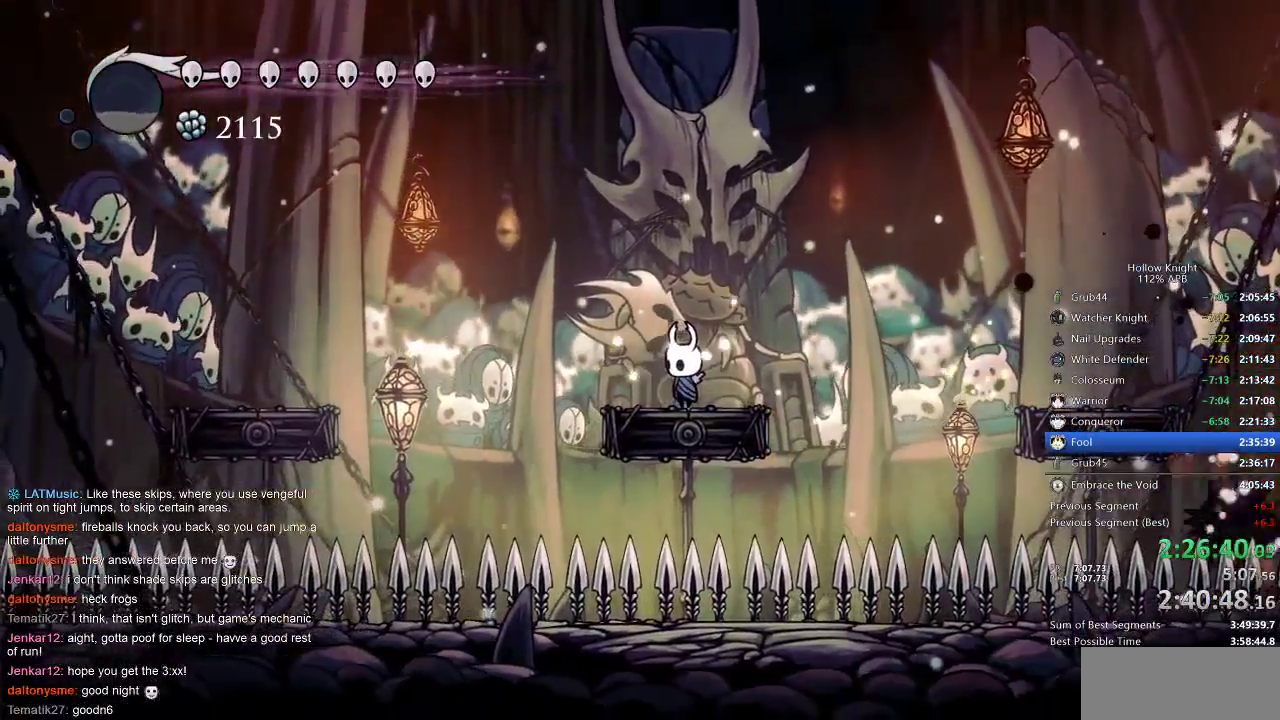
{"keys": ["nail"], "events": []}